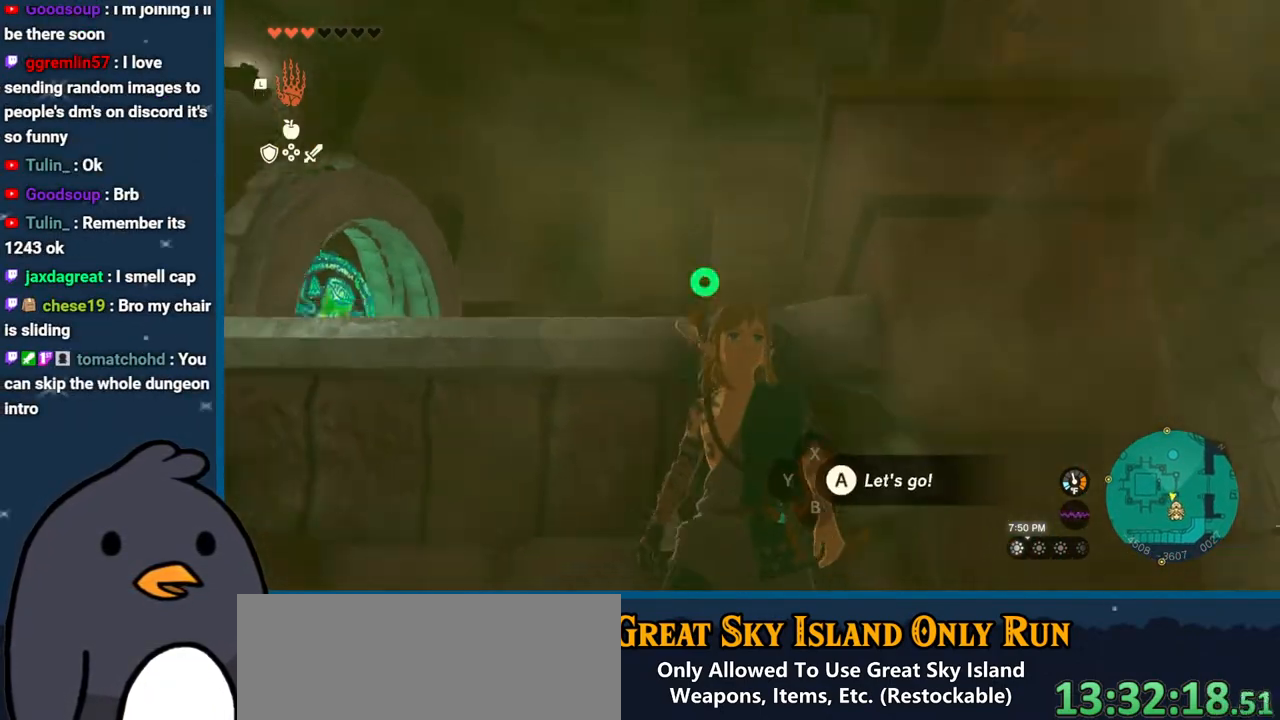
Gameplay with a controller (Nintendo layout); each line is a JSON object with the inputs held at the frame after it. "events" lists button and stick changes between this image and that frame as [ms after this image, input, new state], when the widget could be followed in between. Not read: L3 R3.
{"buttons": [], "left_stick": "up", "right_stick": "center", "events": [[267, "left_stick", "center"], [367, "left_stick", "up"], [367, "right_stick", "center"]]}
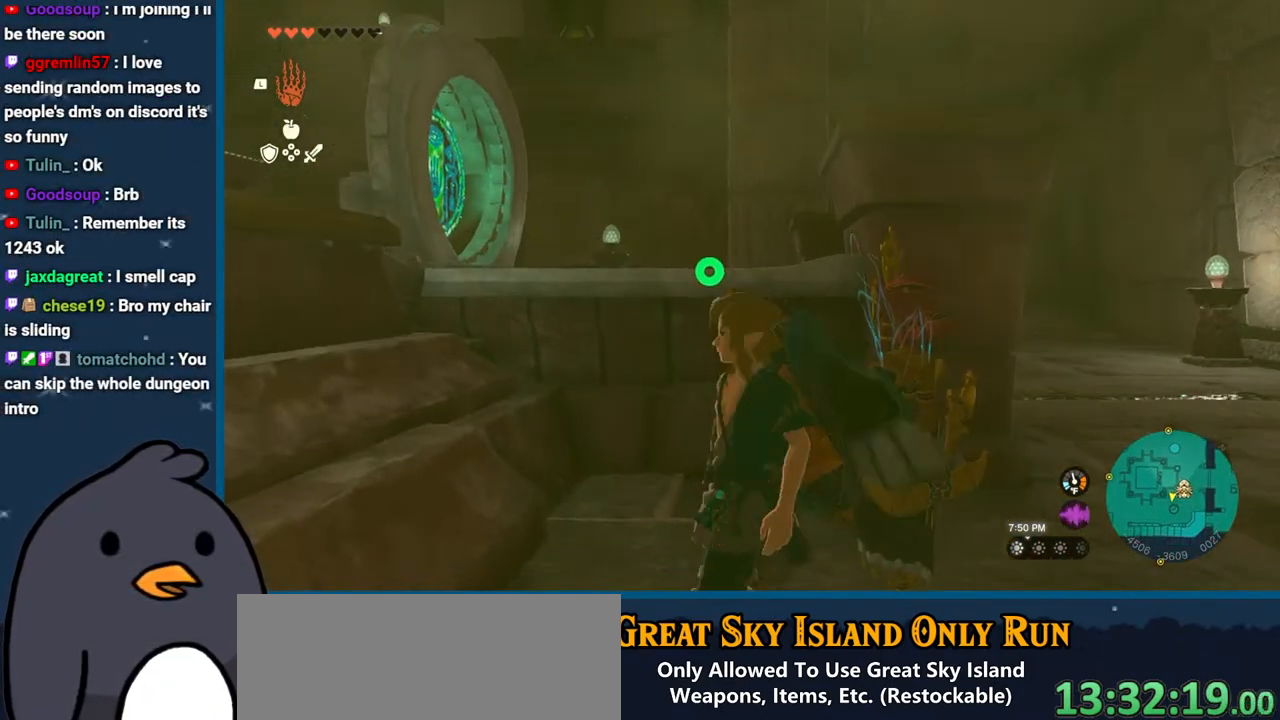
{"buttons": ["L2"], "left_stick": "up", "right_stick": "center", "events": [[233, "X", "down"], [417, "X", "up"], [450, "L2", "down"]]}
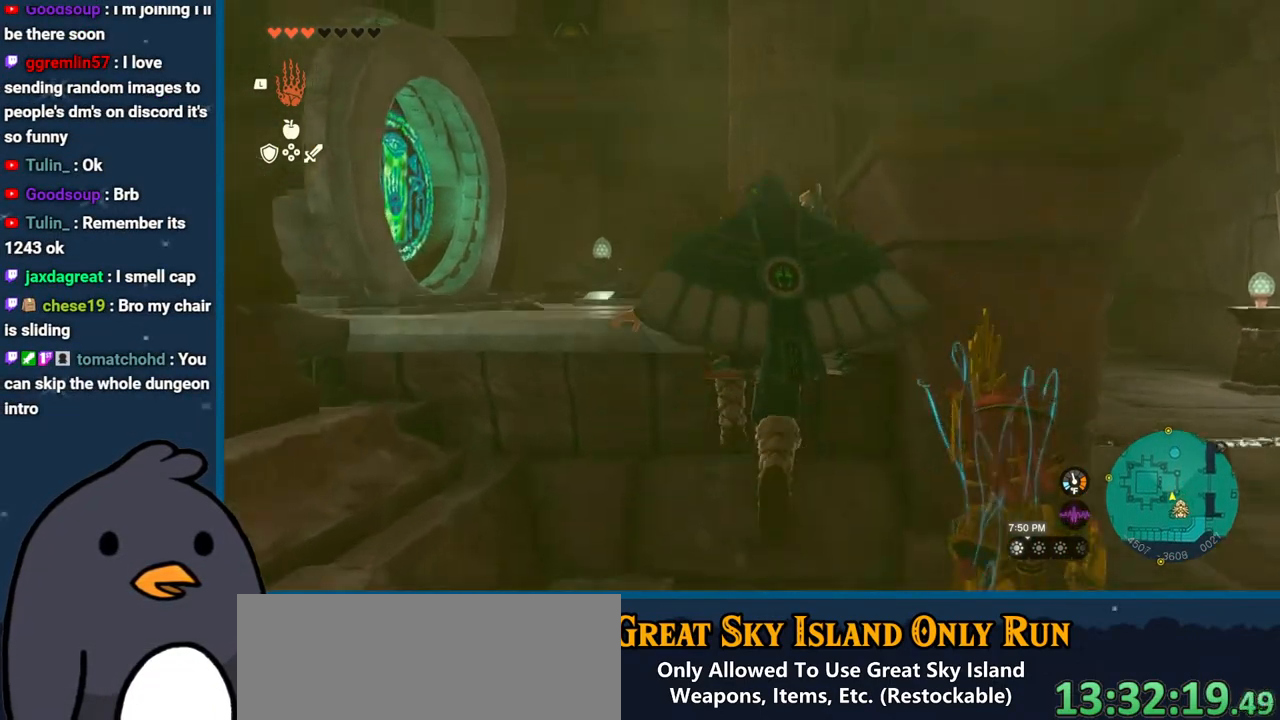
{"buttons": [], "left_stick": "up", "right_stick": "center", "events": [[33, "A", "down"], [133, "L2", "up"], [150, "A", "up"], [367, "B", "down"], [500, "B", "up"]]}
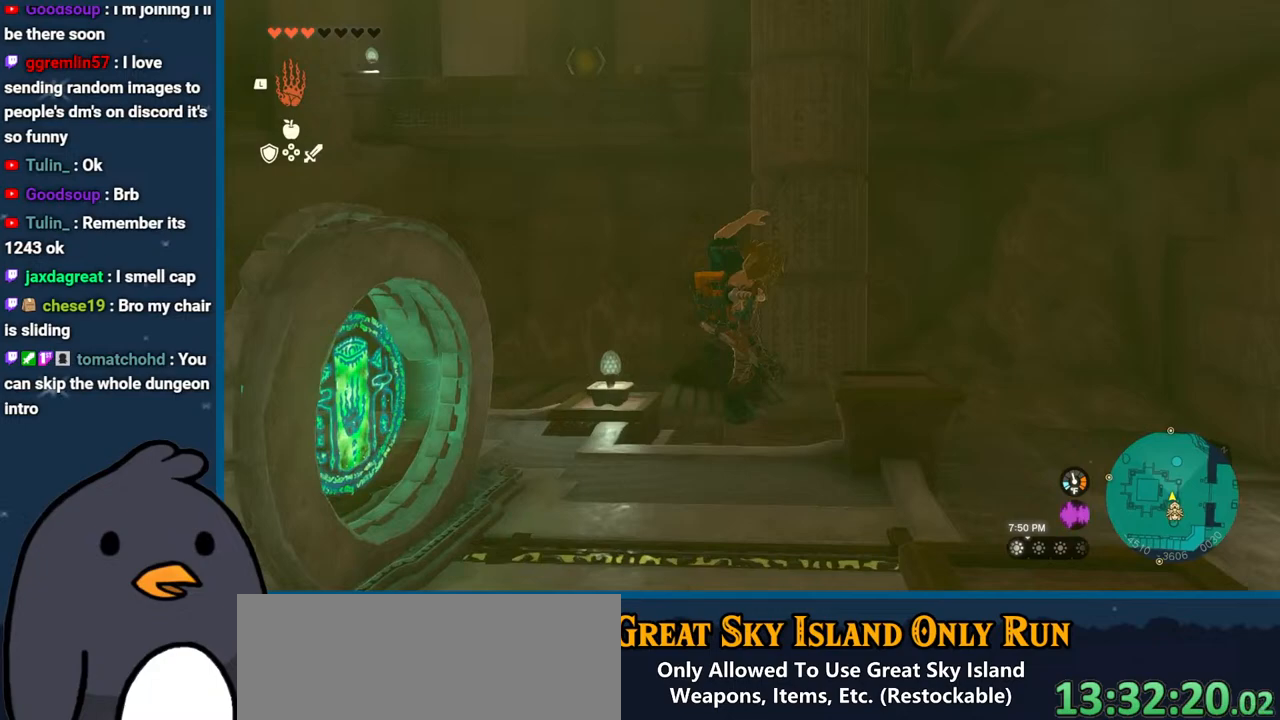
{"buttons": [], "left_stick": "center", "right_stick": "center", "events": [[17, "B", "down"], [100, "B", "up"], [150, "B", "down"], [183, "left_stick", "center"], [233, "B", "up"]]}
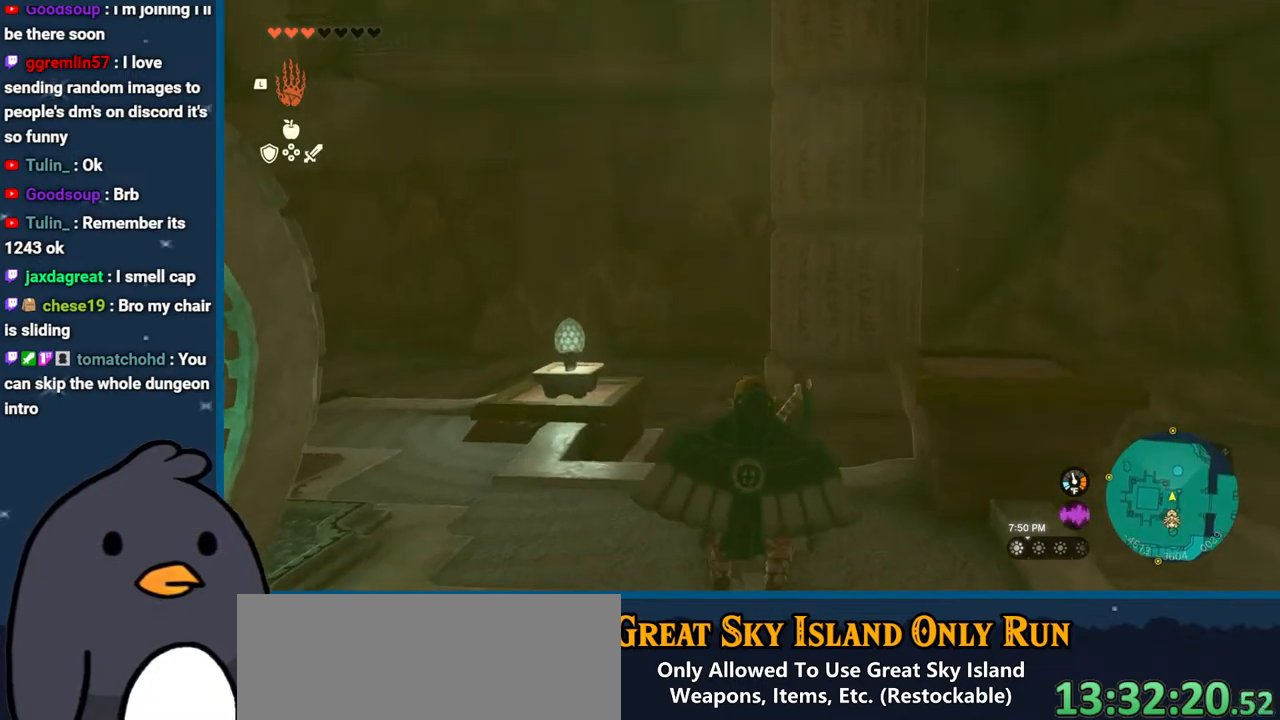
{"buttons": [], "left_stick": "center", "right_stick": "up", "events": [[17, "right_stick", "up"], [83, "left_stick", "down"], [367, "left_stick", "center"]]}
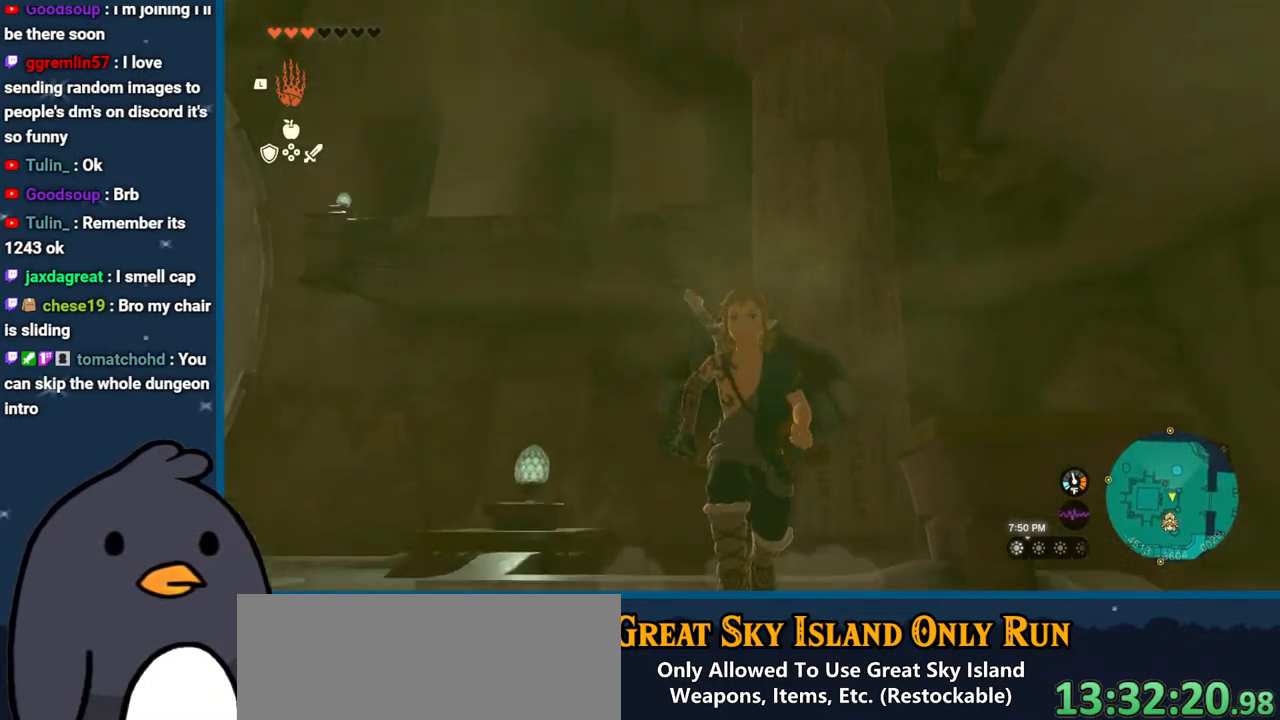
{"buttons": [], "left_stick": "center", "right_stick": "up", "events": []}
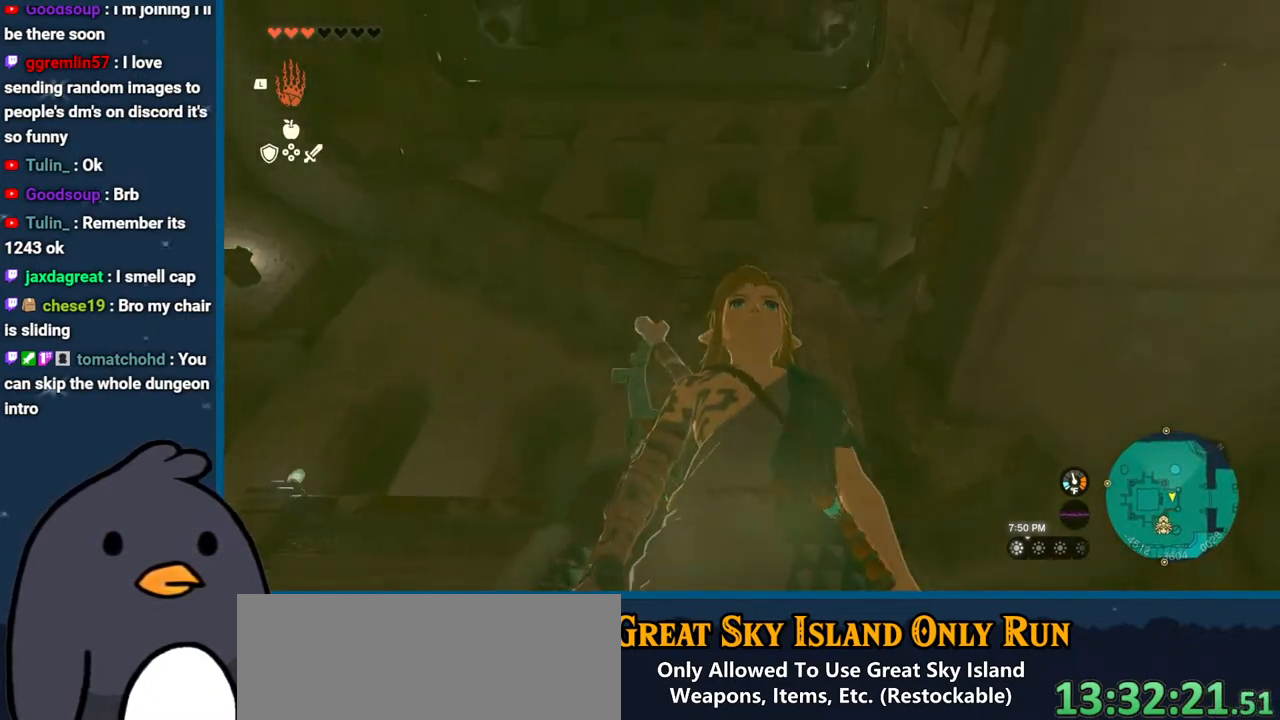
{"buttons": [], "left_stick": "center", "right_stick": "center", "events": [[483, "right_stick", "center"]]}
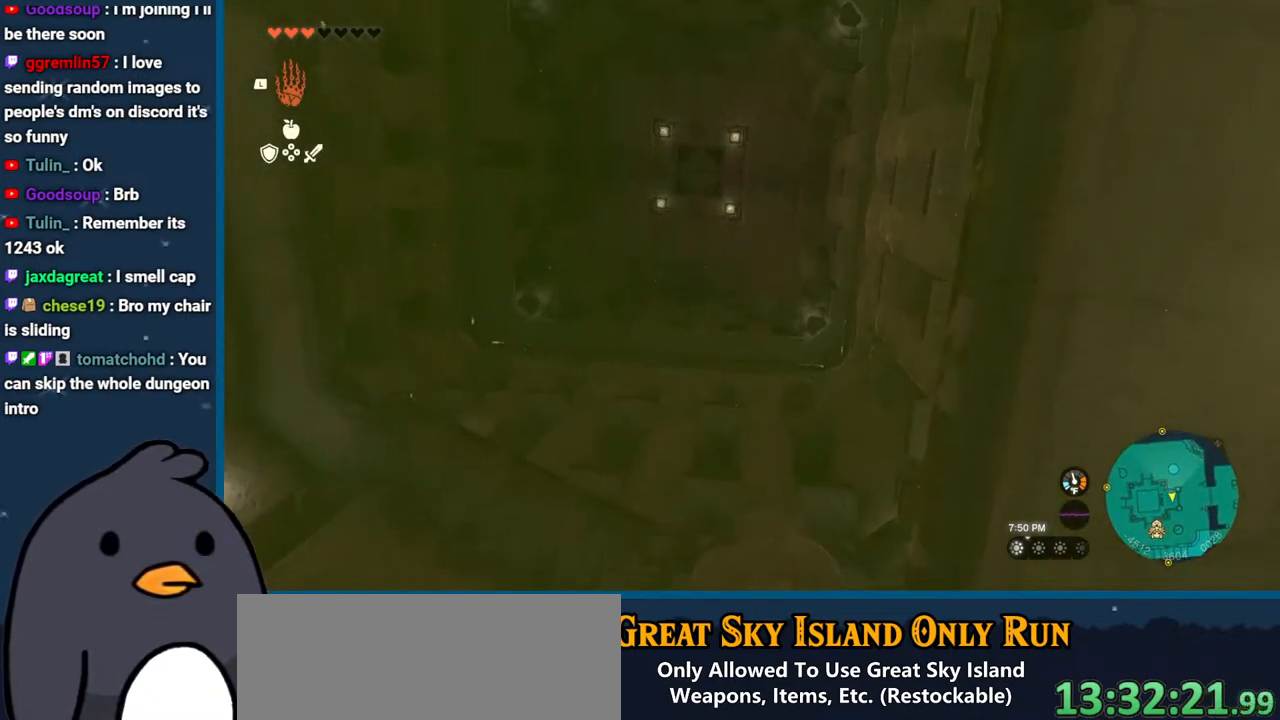
{"buttons": ["L1"], "left_stick": "center", "right_stick": "center", "events": [[367, "L1", "down"]]}
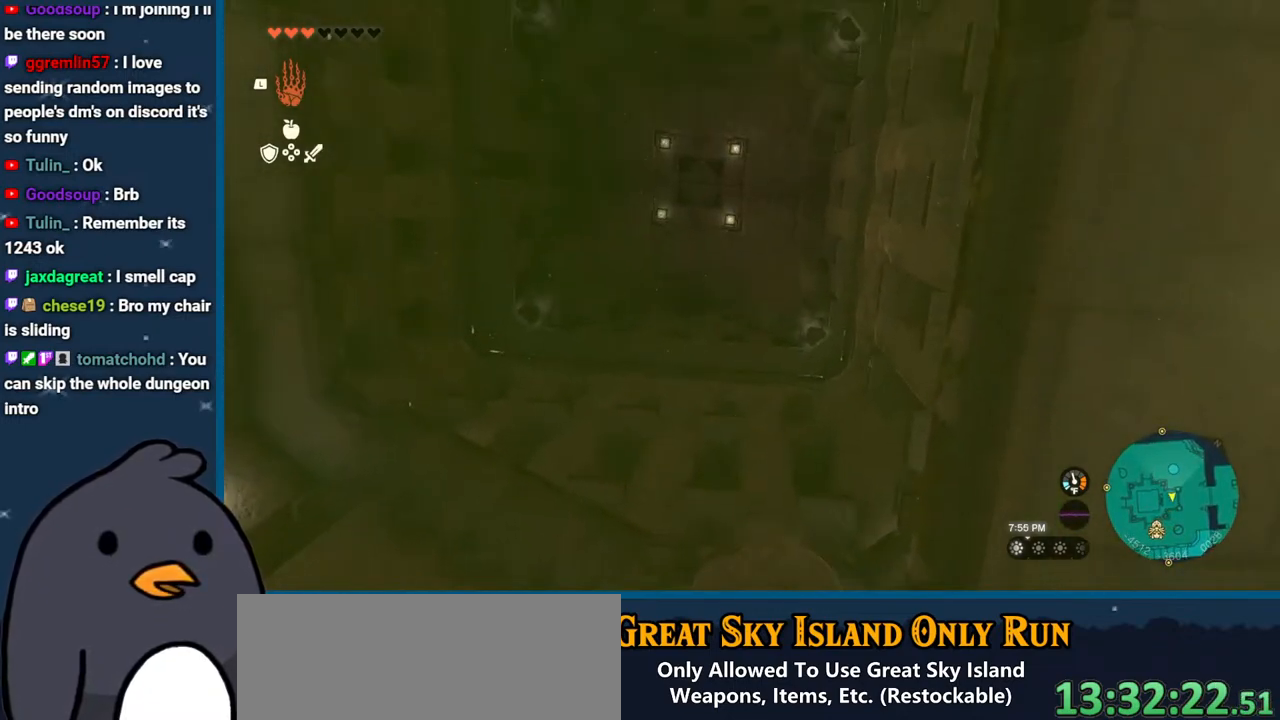
{"buttons": [], "left_stick": "center", "right_stick": "center", "events": [[333, "right_stick", "up"], [450, "right_stick", "center"], [467, "L1", "up"]]}
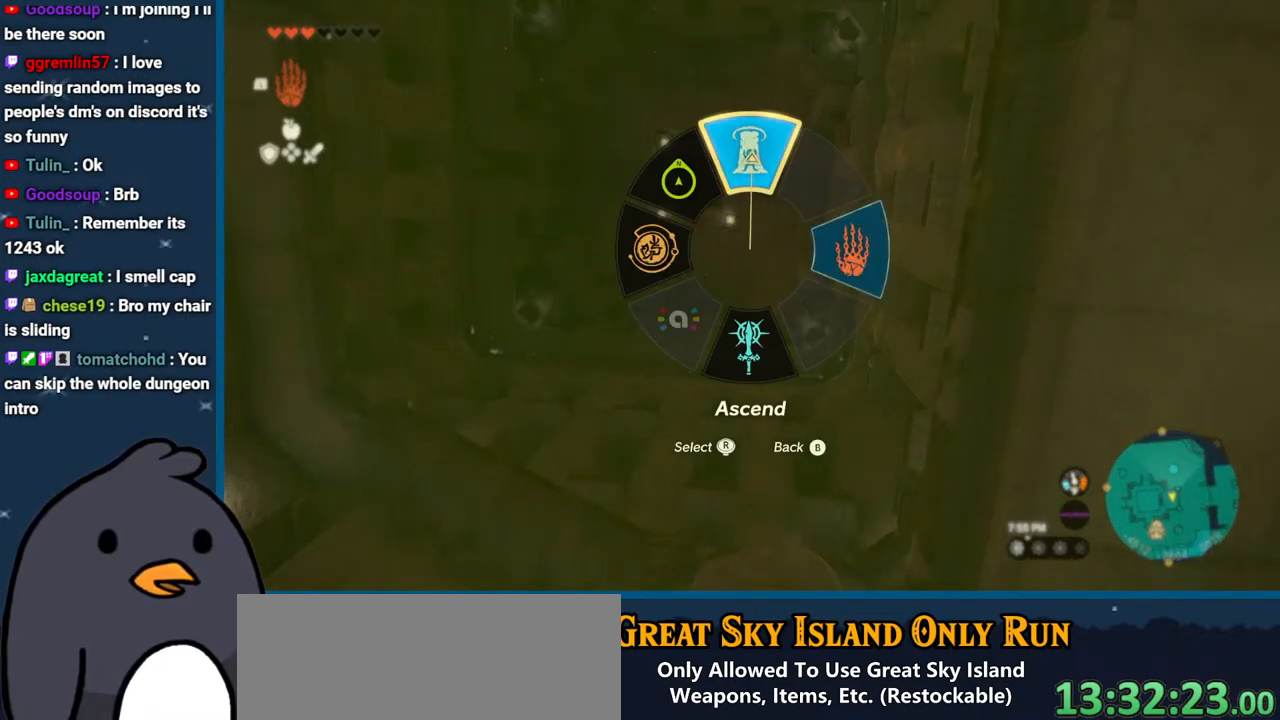
{"buttons": [], "left_stick": "center", "right_stick": "center", "events": []}
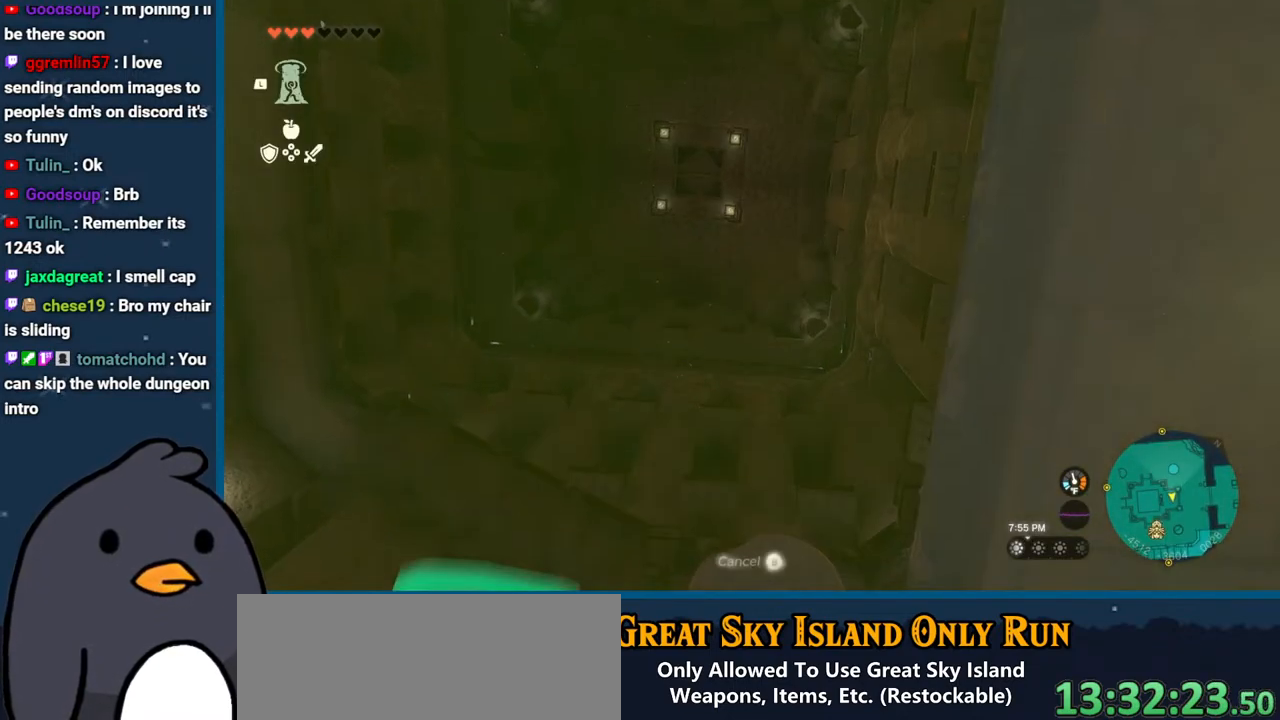
{"buttons": [], "left_stick": "center", "right_stick": "center", "events": [[67, "B", "down"], [150, "B", "up"]]}
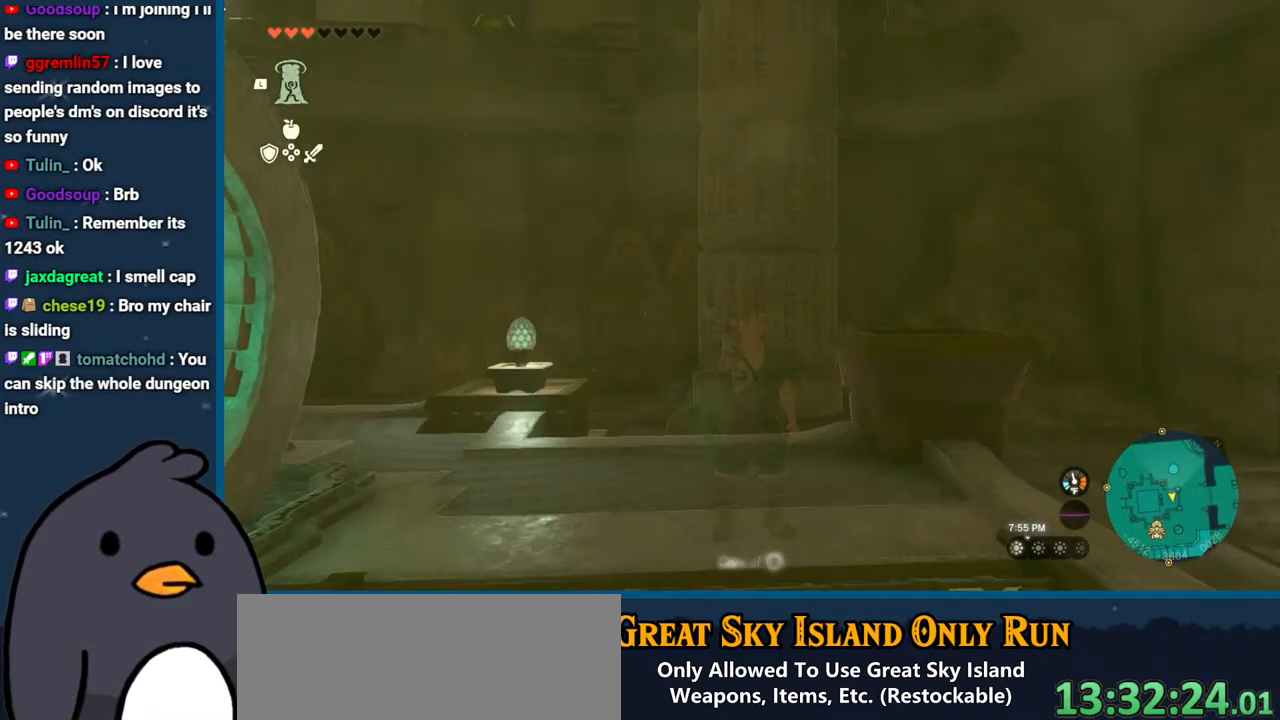
{"buttons": [], "left_stick": "center", "right_stick": "center", "events": []}
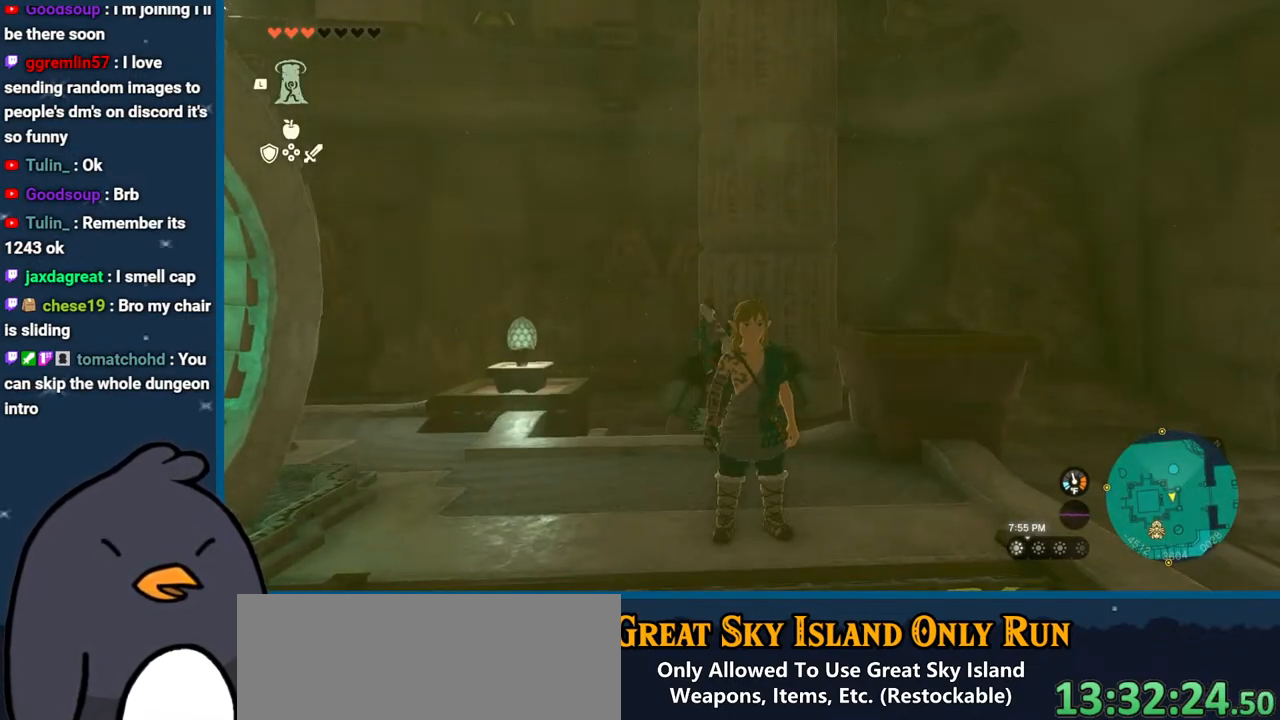
{"buttons": [], "left_stick": "center", "right_stick": "left", "events": [[500, "right_stick", "left"]]}
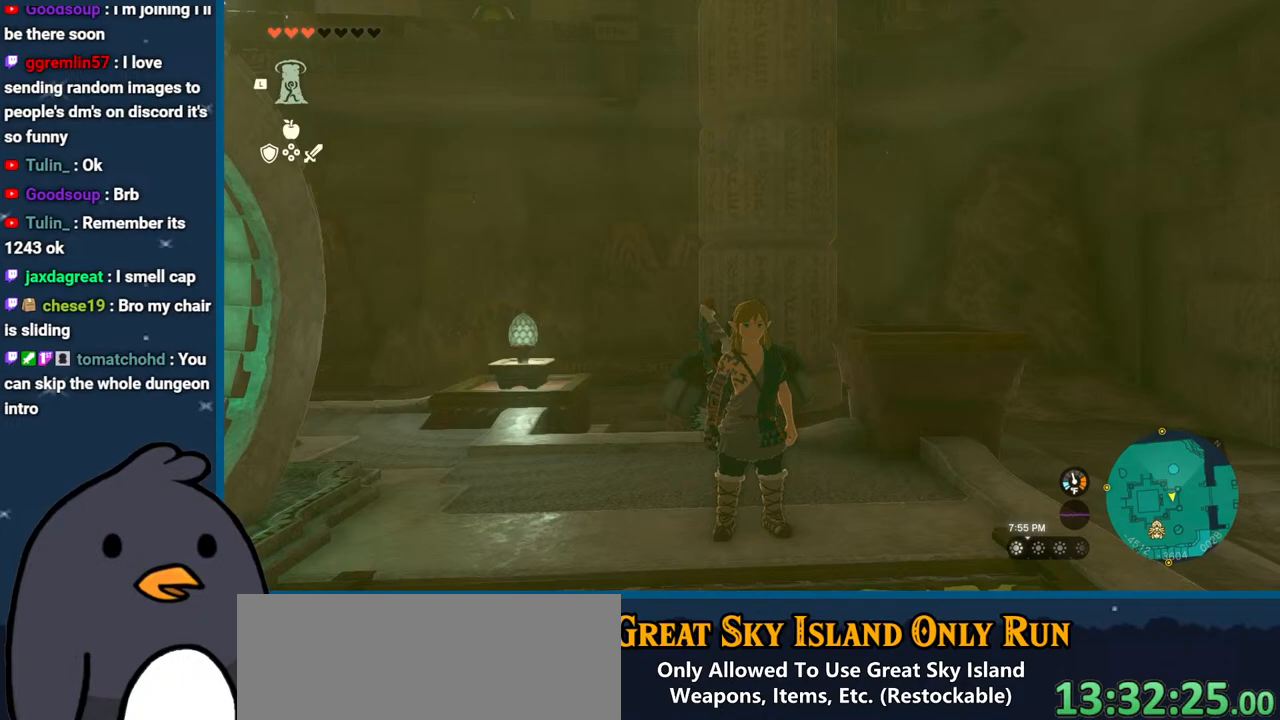
{"buttons": [], "left_stick": "up", "right_stick": "down-left", "events": [[367, "left_stick", "up"], [383, "right_stick", "down-left"]]}
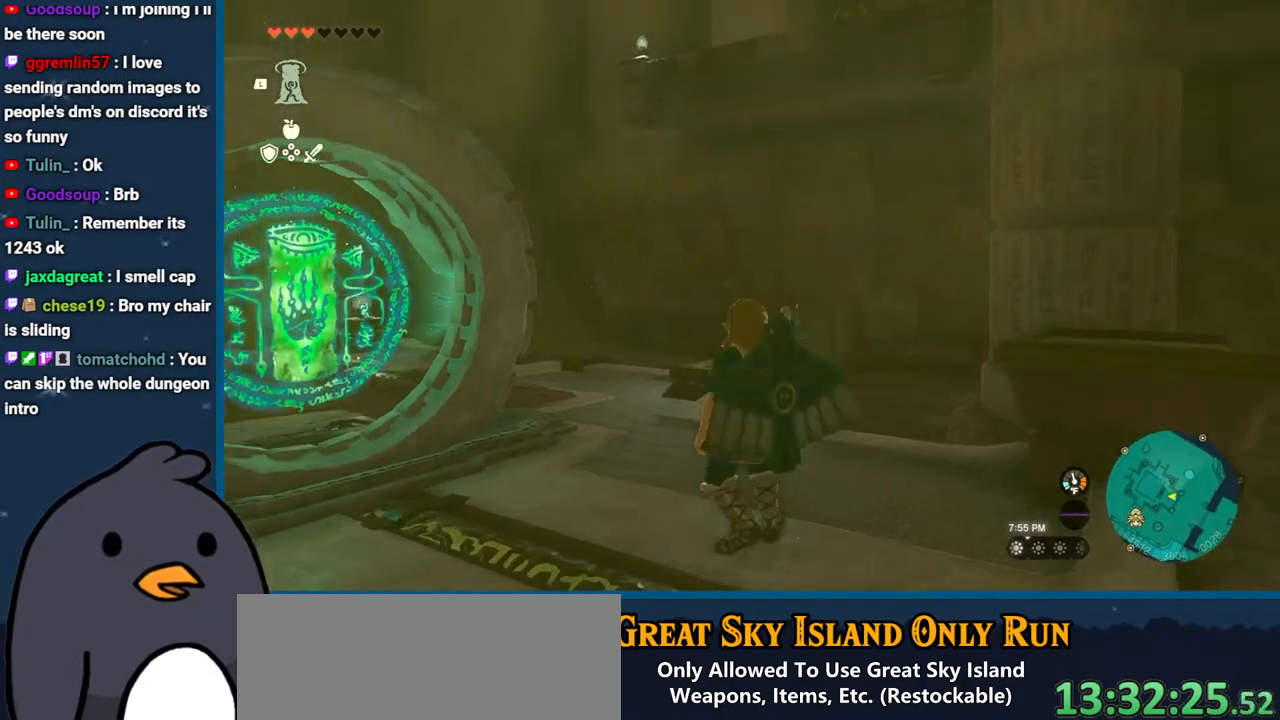
{"buttons": [], "left_stick": "up", "right_stick": "down-left", "events": []}
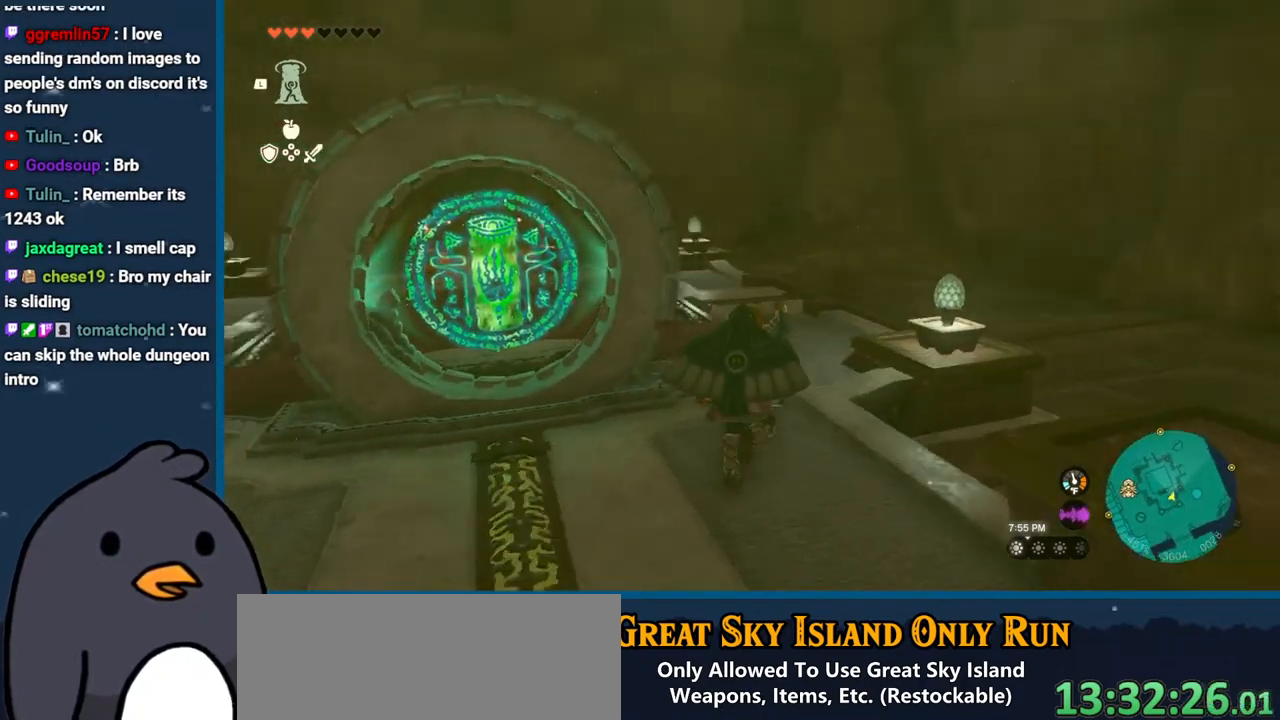
{"buttons": [], "left_stick": "up", "right_stick": "center", "events": [[67, "right_stick", "left"], [217, "right_stick", "up"], [267, "right_stick", "center"], [333, "B", "down"], [433, "B", "up"]]}
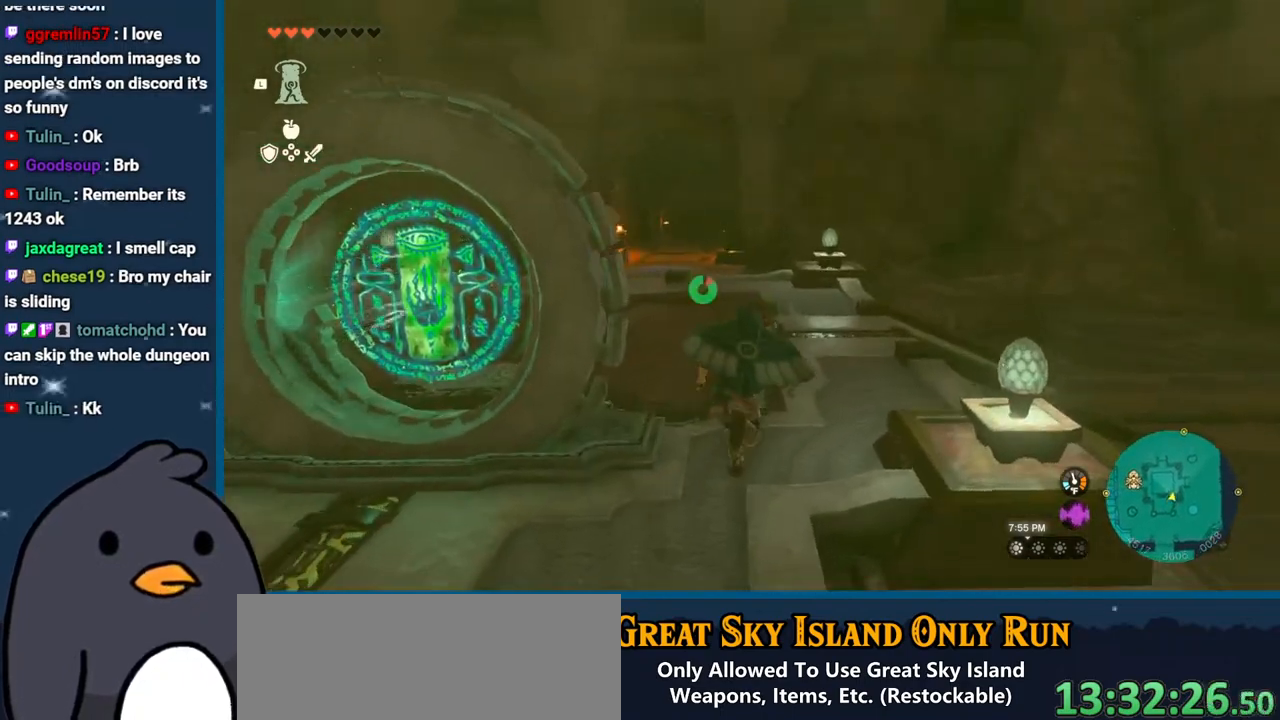
{"buttons": [], "left_stick": "up", "right_stick": "left", "events": [[83, "right_stick", "left"]]}
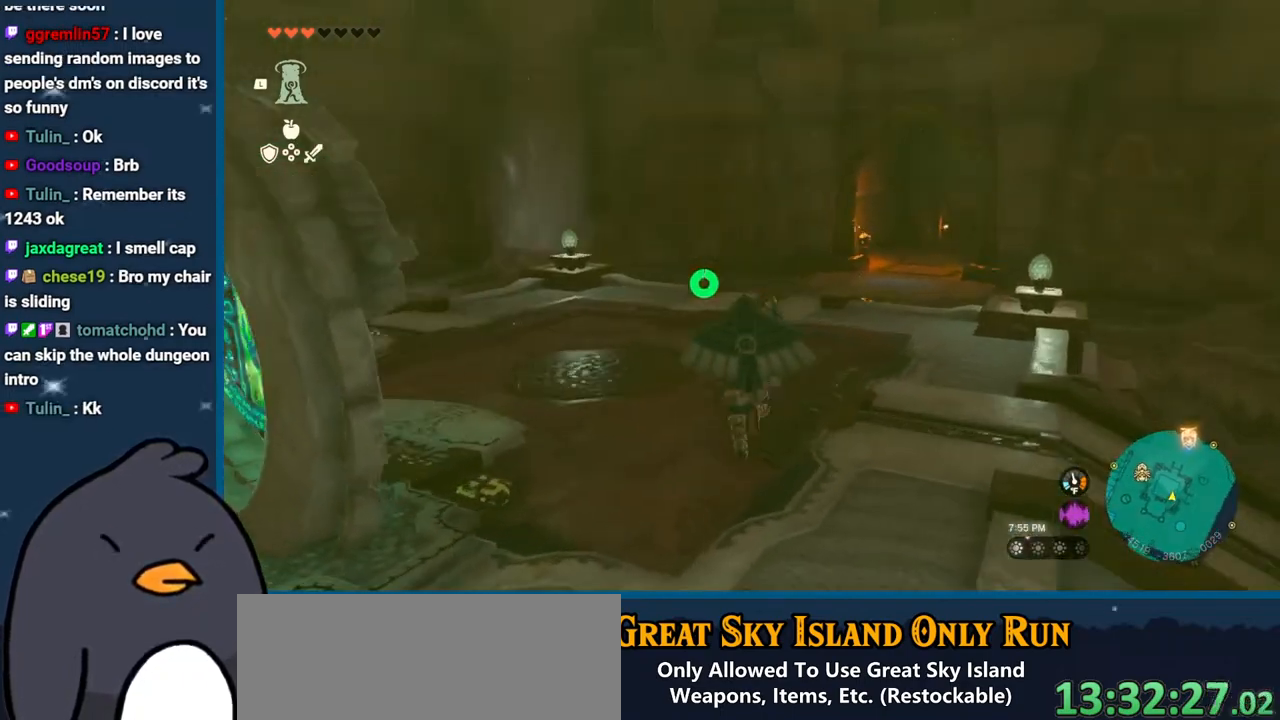
{"buttons": [], "left_stick": "up", "right_stick": "left", "events": []}
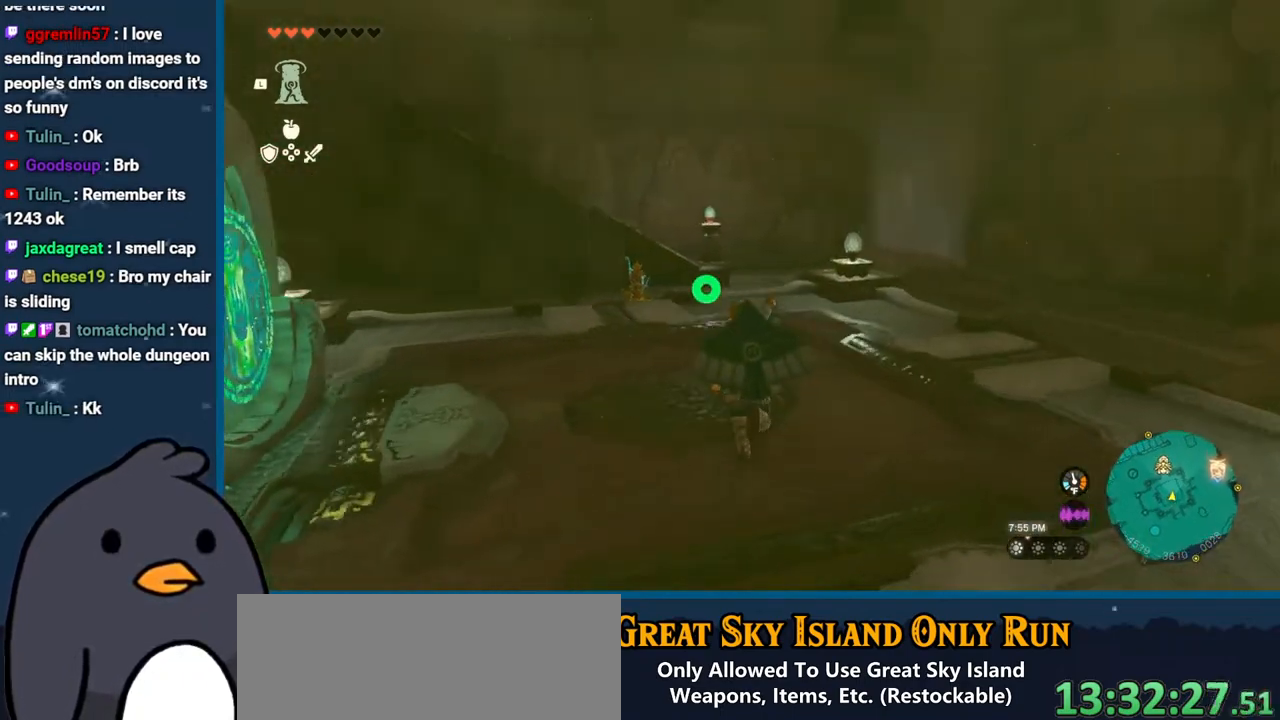
{"buttons": [], "left_stick": "up", "right_stick": "center", "events": [[450, "right_stick", "center"]]}
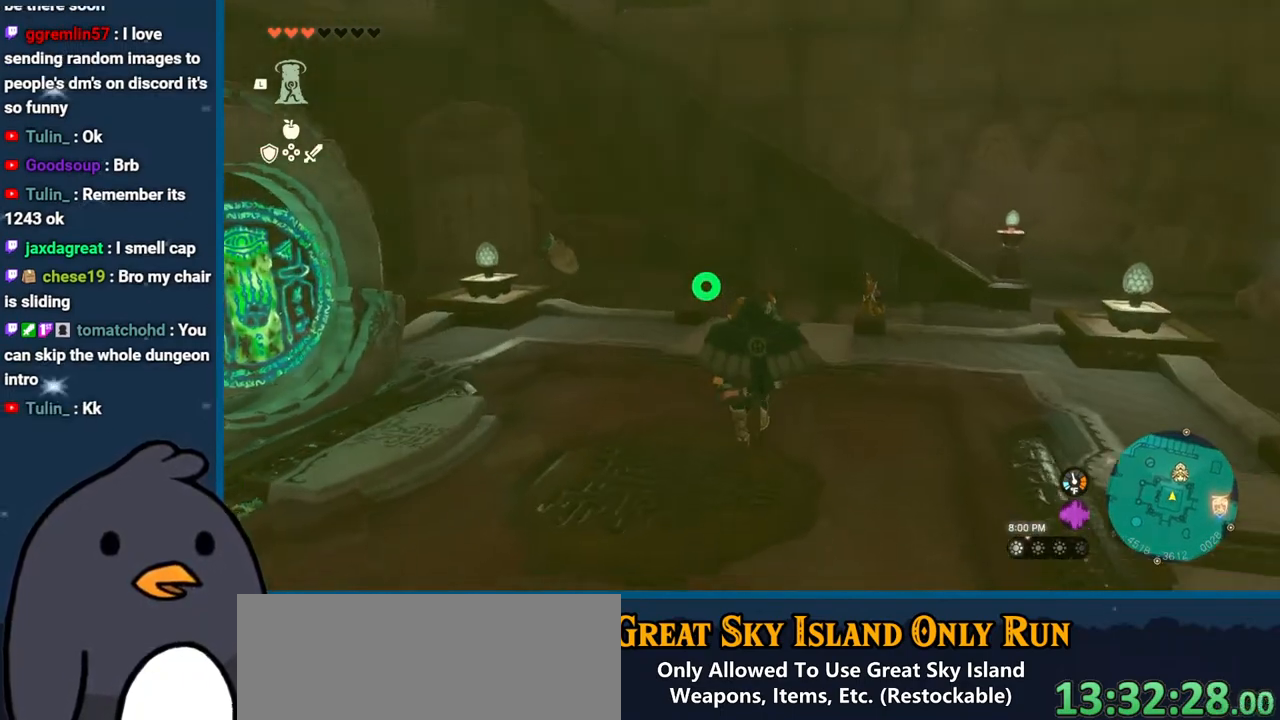
{"buttons": [], "left_stick": "up", "right_stick": "center", "events": []}
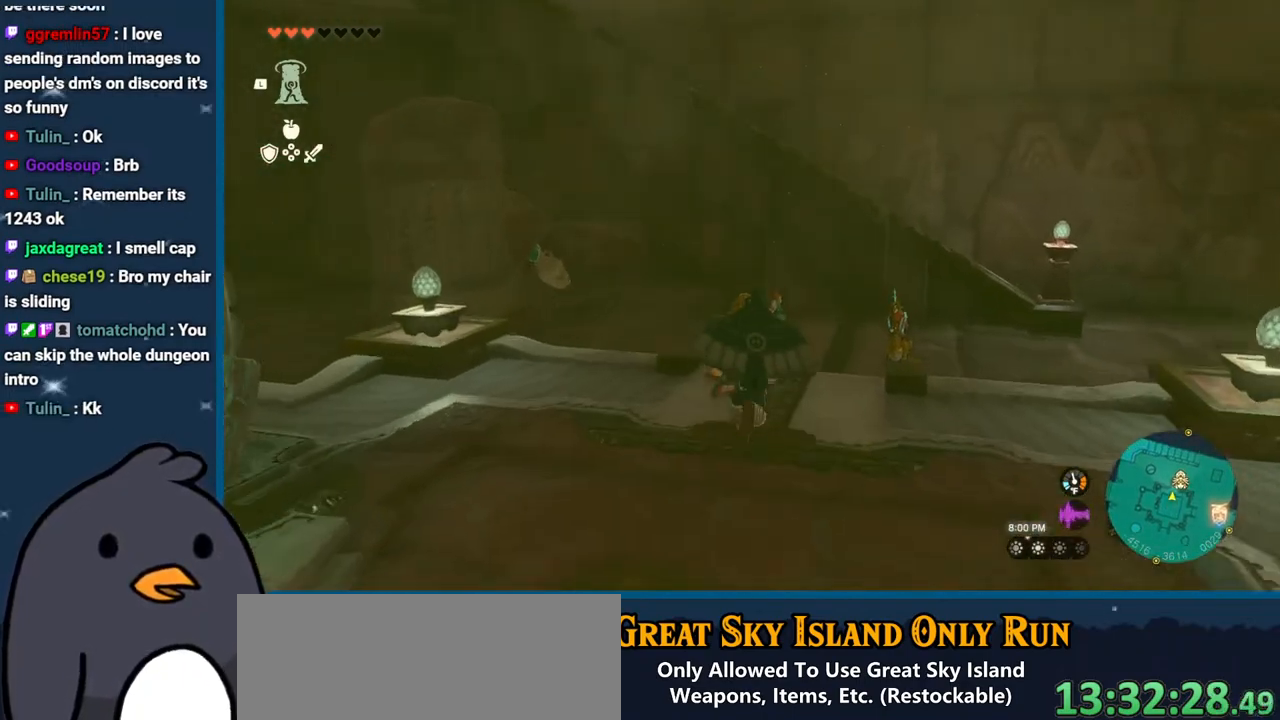
{"buttons": [], "left_stick": "up", "right_stick": "center", "events": []}
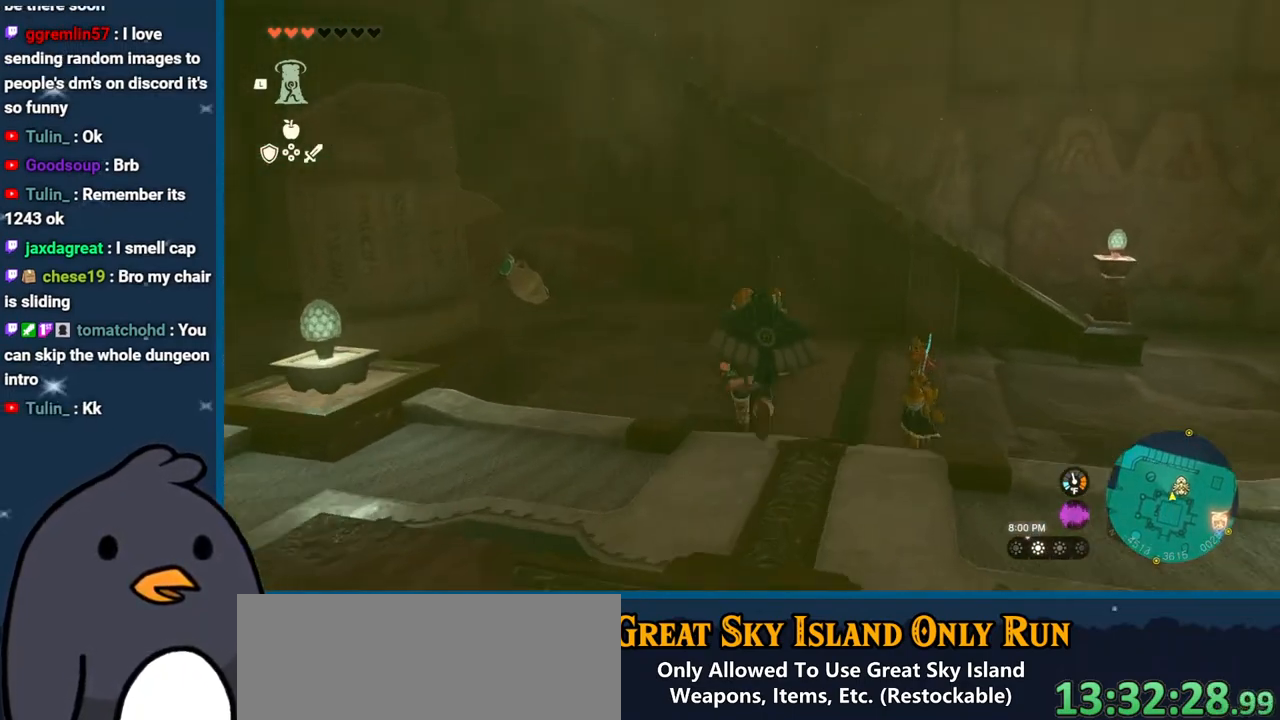
{"buttons": [], "left_stick": "up", "right_stick": "center", "events": [[150, "right_stick", "left"], [467, "right_stick", "center"]]}
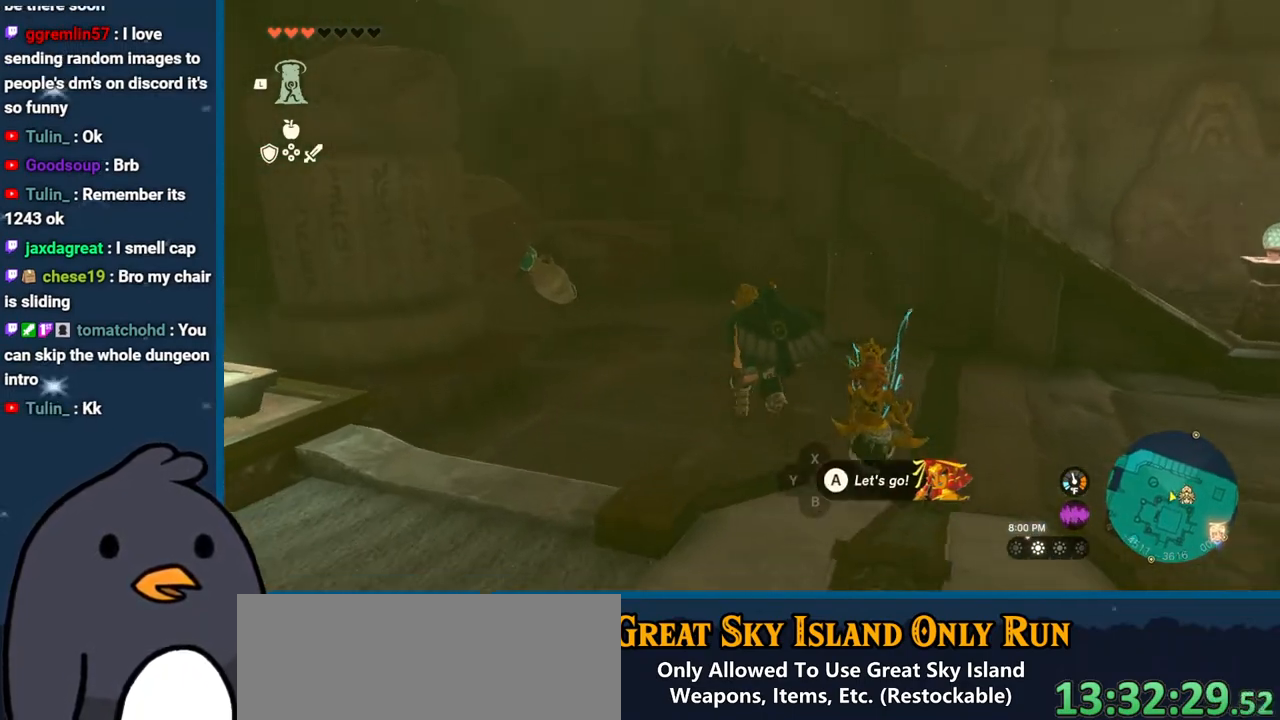
{"buttons": [], "left_stick": "up", "right_stick": "center", "events": [[17, "right_stick", "up"], [317, "right_stick", "center"]]}
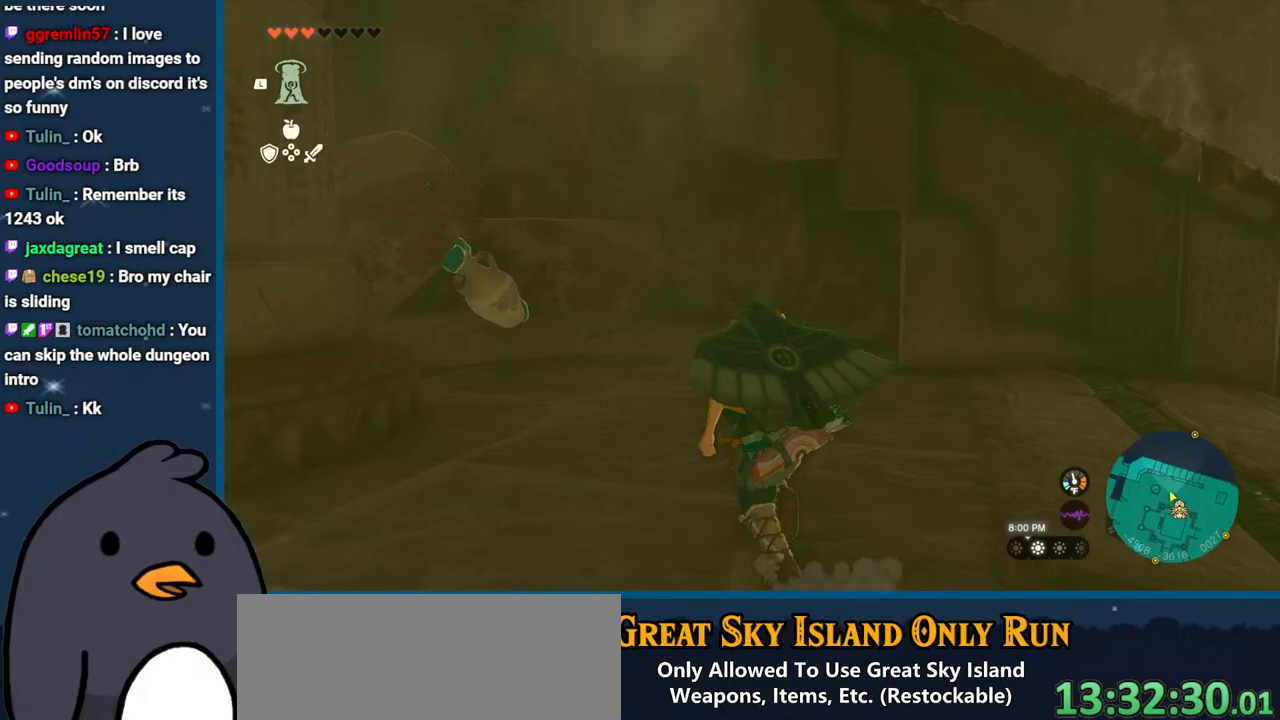
{"buttons": [], "left_stick": "up", "right_stick": "down-left", "events": [[500, "right_stick", "down-left"]]}
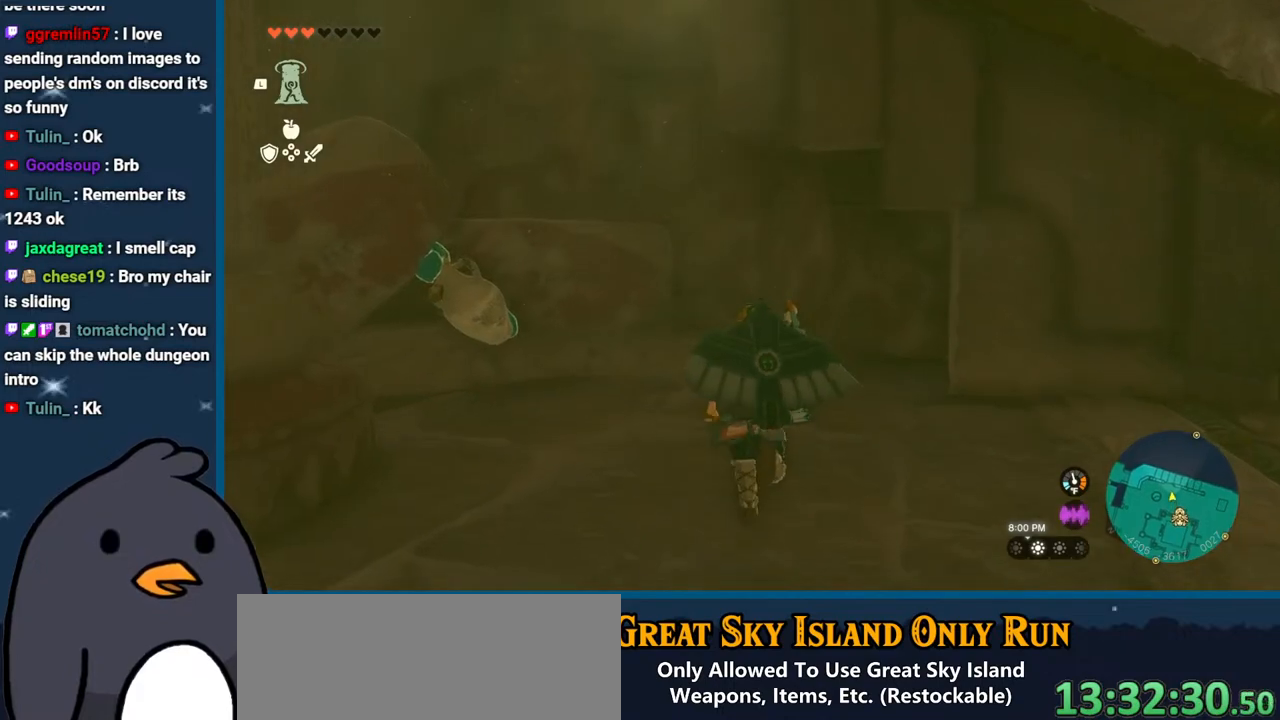
{"buttons": [], "left_stick": "up-left", "right_stick": "left", "events": [[250, "right_stick", "left"], [367, "left_stick", "up-left"]]}
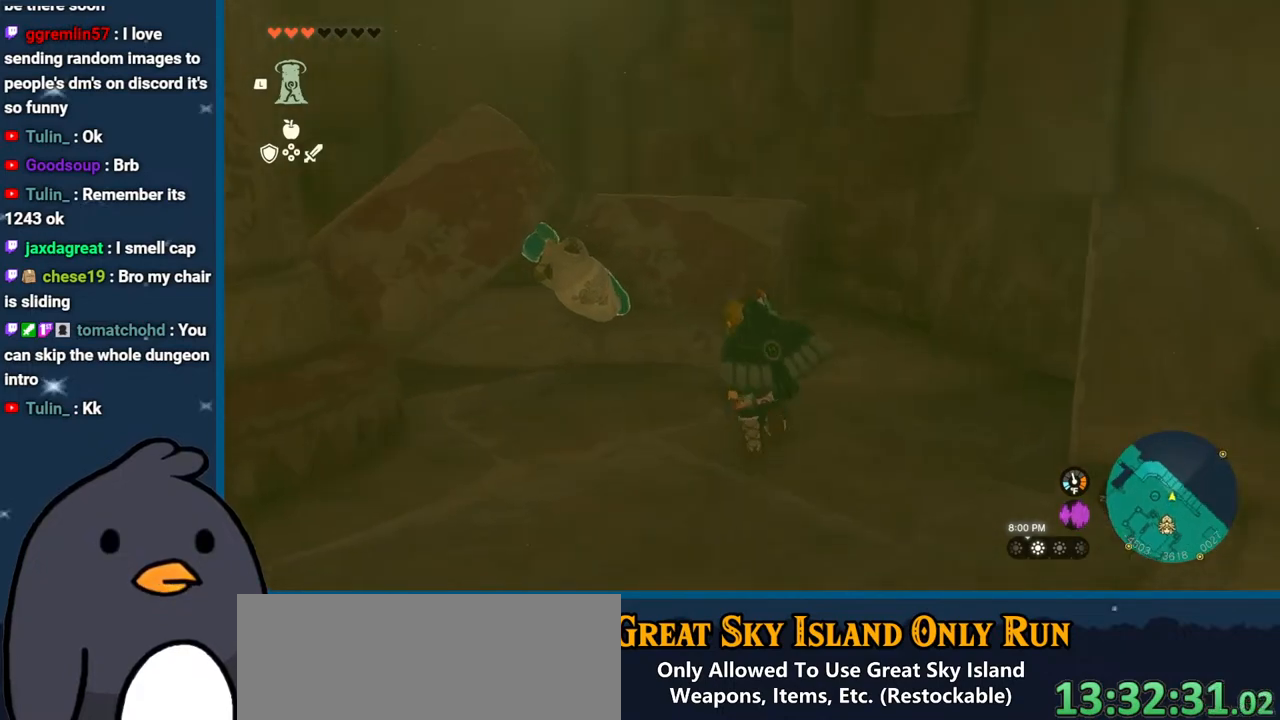
{"buttons": [], "left_stick": "center", "right_stick": "left", "events": [[100, "left_stick", "center"]]}
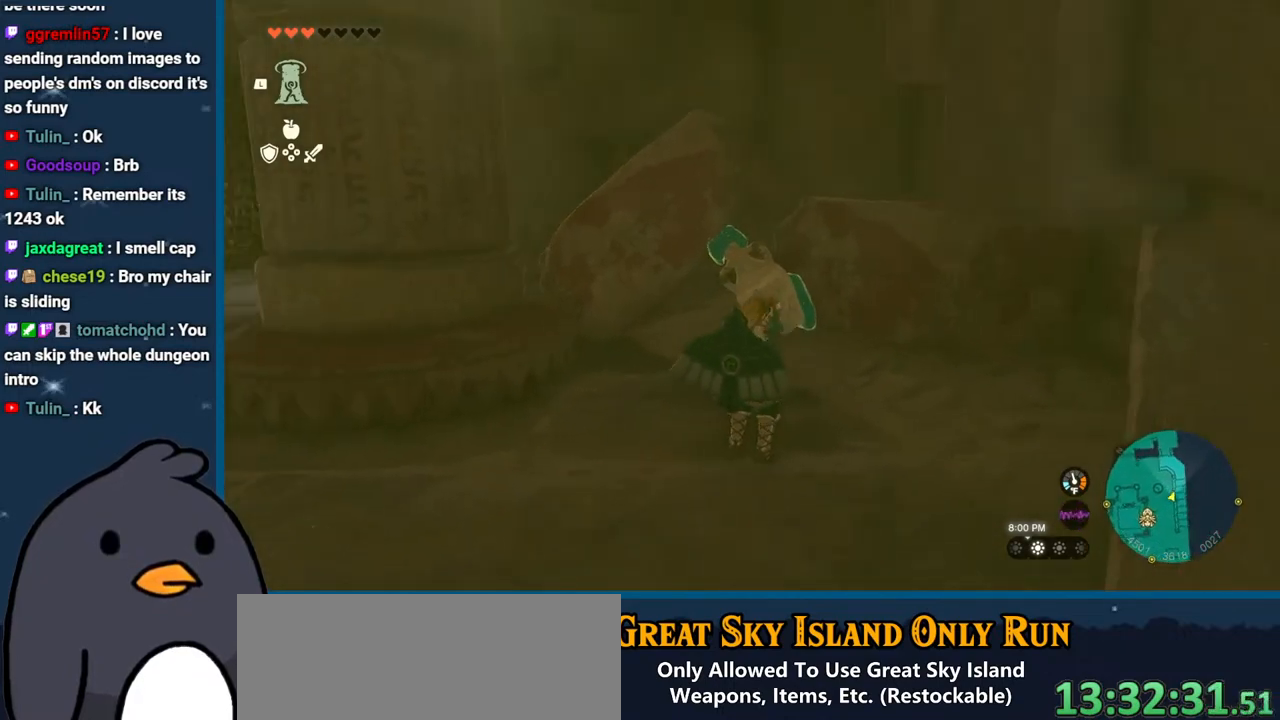
{"buttons": [], "left_stick": "left", "right_stick": "left", "events": [[100, "left_stick", "left"]]}
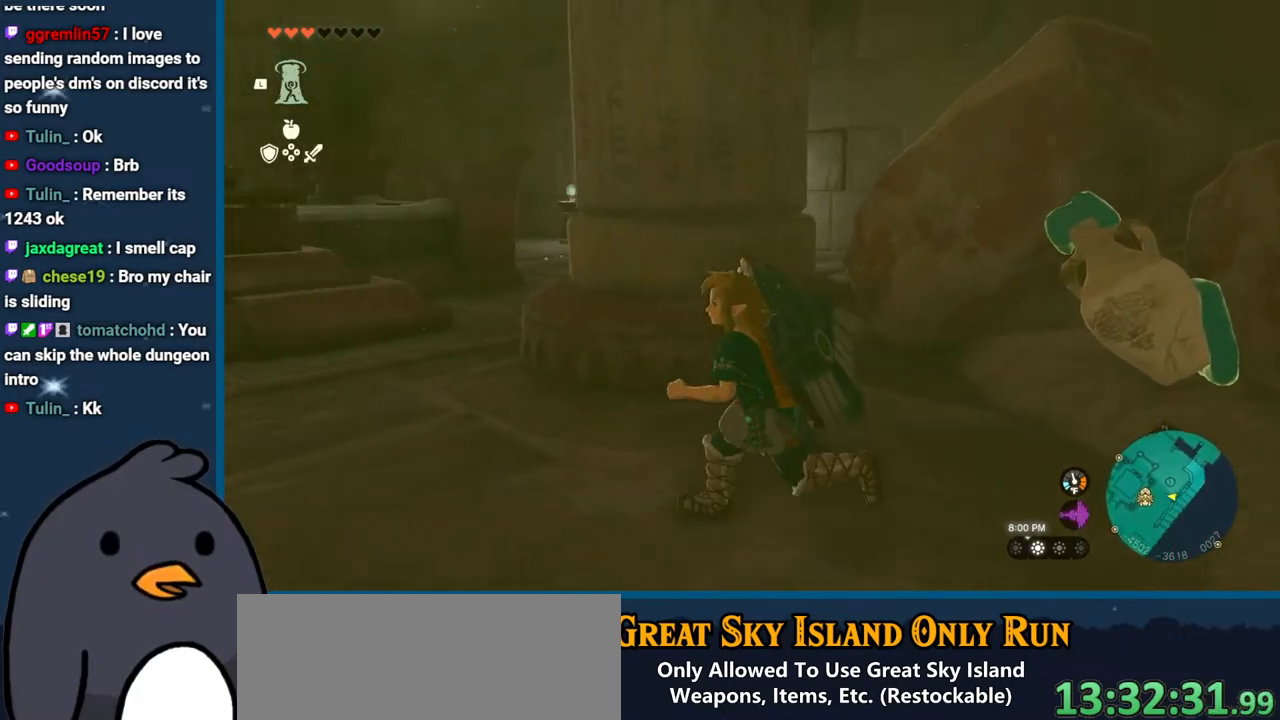
{"buttons": [], "left_stick": "up-left", "right_stick": "left", "events": [[383, "left_stick", "up-left"]]}
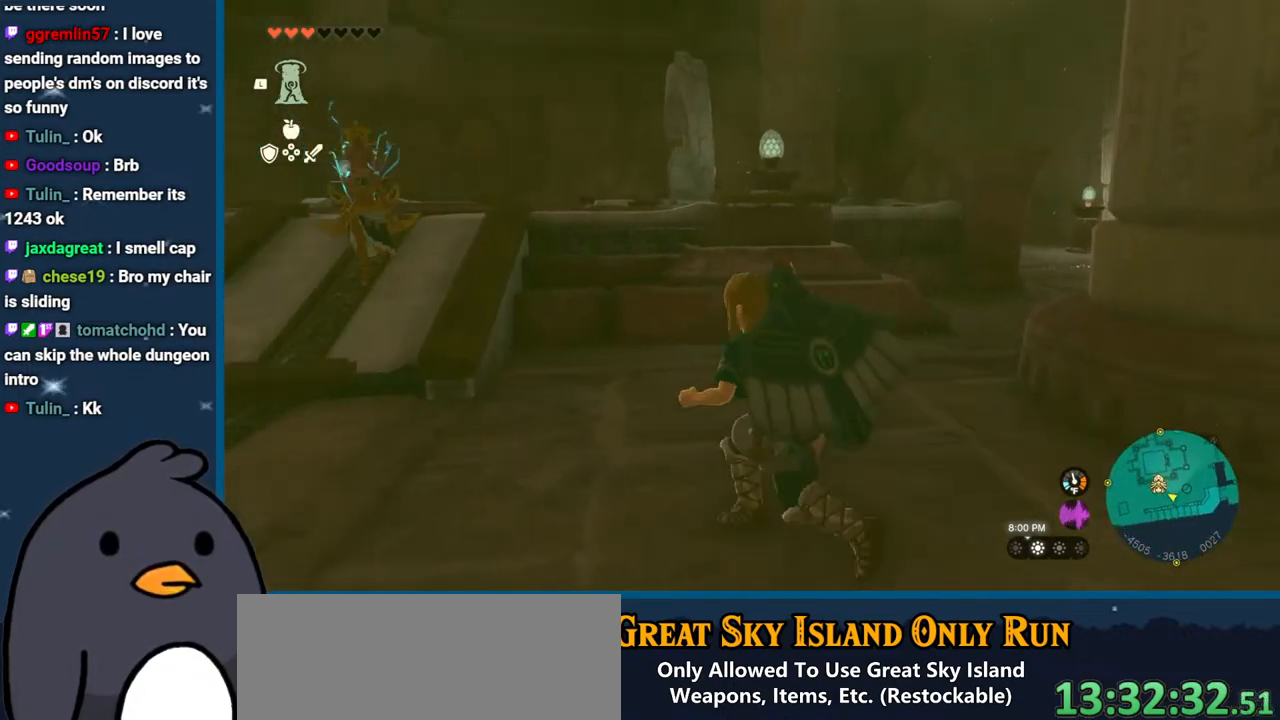
{"buttons": [], "left_stick": "up", "right_stick": "left", "events": [[367, "left_stick", "up"]]}
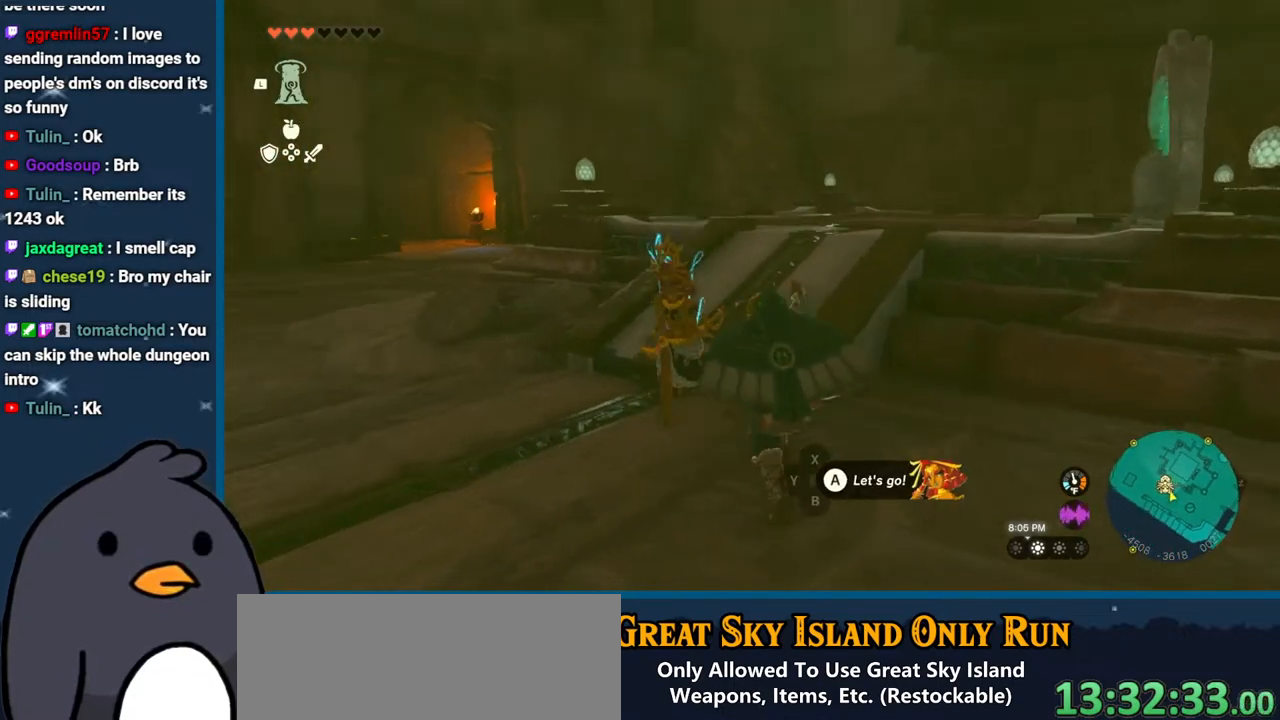
{"buttons": [], "left_stick": "center", "right_stick": "left", "events": [[333, "left_stick", "center"]]}
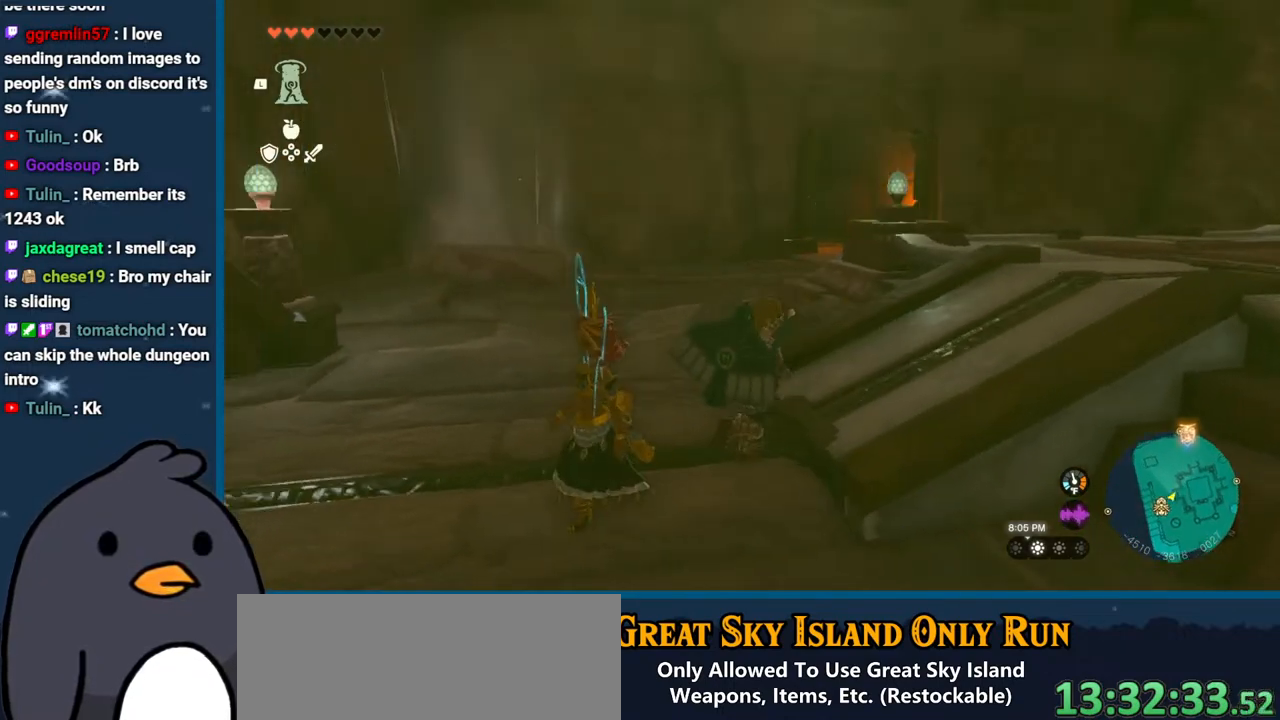
{"buttons": [], "left_stick": "center", "right_stick": "center", "events": [[167, "right_stick", "center"]]}